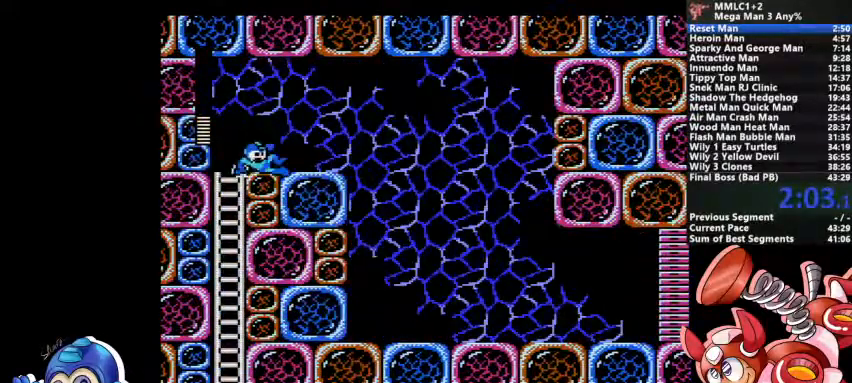
Gameplay with a controller (PlayStation layout); each line is a JSON object with the inputs held at the frame after it. "events" lists button and stick changes between this image and that frame as [ms after this image, input, new state], when the widget could be followed in between. Not read: DPAD_LEFT DPAD_RIGHT DPAD_UP L1 L2 L3 R3 SELECT START.
{"buttons": ["DPAD_DOWN"], "events": [[300, "CROSS", "up"]]}
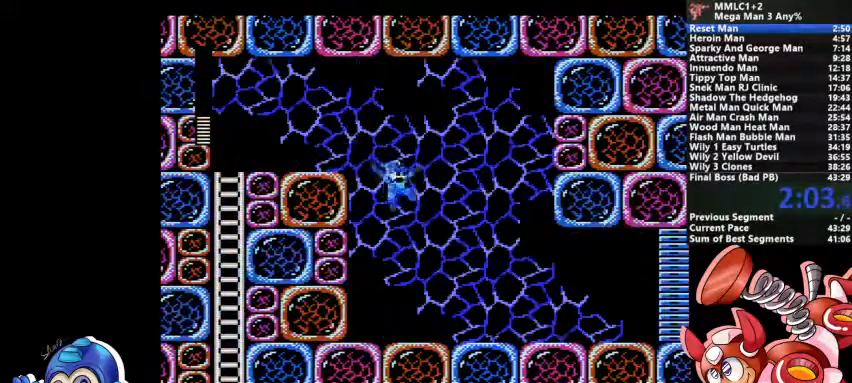
{"buttons": ["CROSS", "DPAD_DOWN"], "events": [[300, "CROSS", "down"]]}
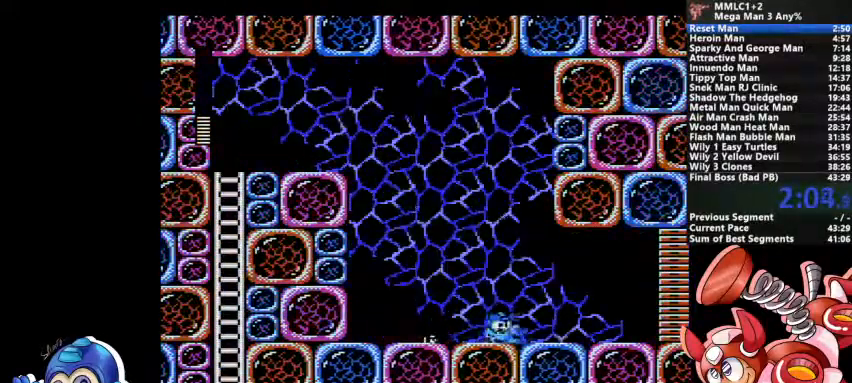
{"buttons": ["CROSS", "DPAD_DOWN"], "events": [[67, "CROSS", "up"], [200, "CROSS", "down"]]}
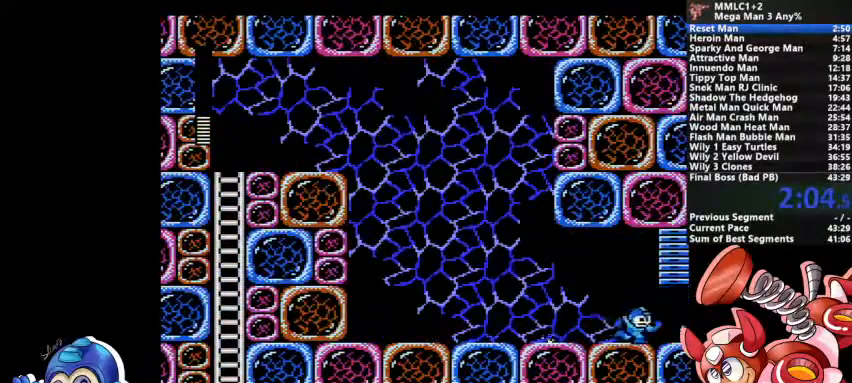
{"buttons": [], "events": [[33, "CROSS", "up"], [100, "DPAD_DOWN", "up"]]}
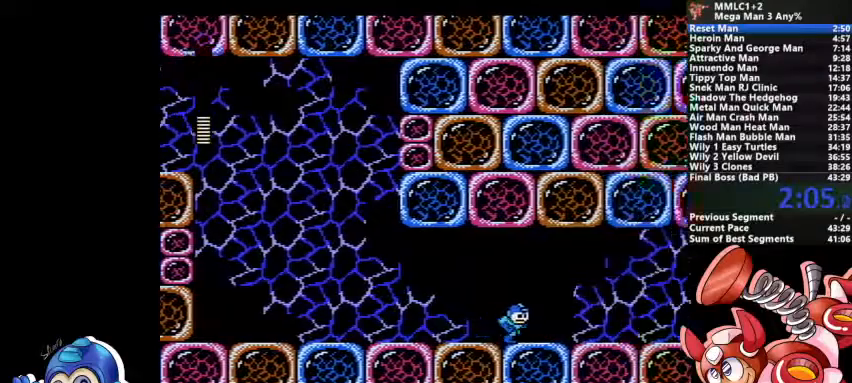
{"buttons": []}
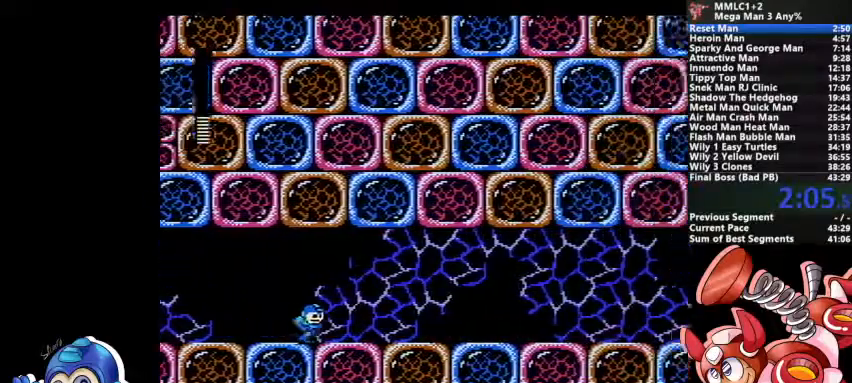
{"buttons": ["DPAD_DOWN"], "events": [[367, "DPAD_DOWN", "down"]]}
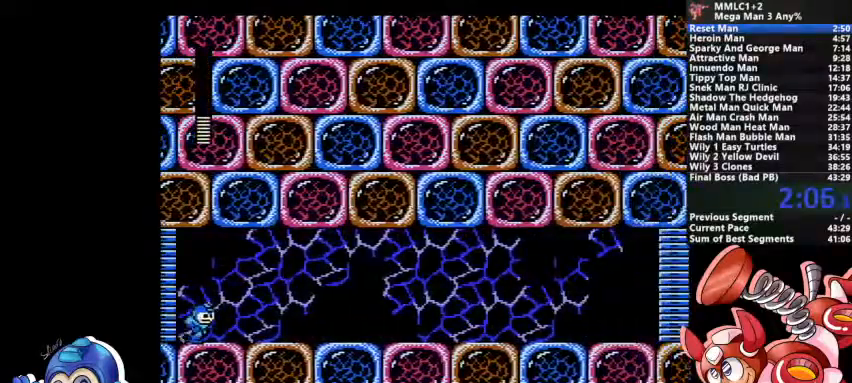
{"buttons": ["DPAD_DOWN"], "events": [[167, "CROSS", "down"], [433, "CROSS", "up"]]}
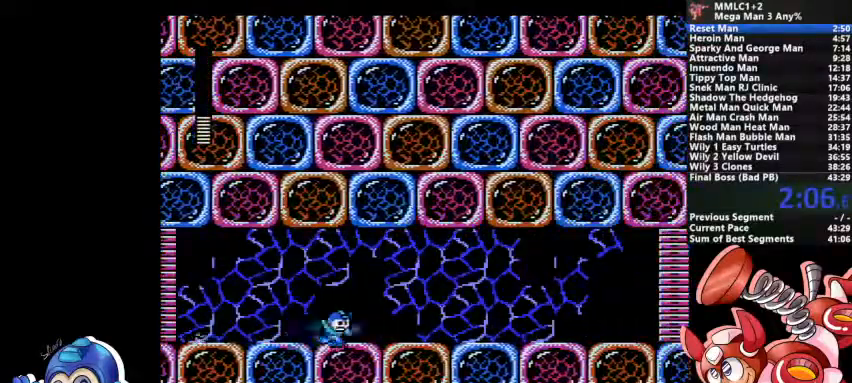
{"buttons": ["CROSS", "DPAD_DOWN"], "events": [[67, "CROSS", "down"], [267, "CROSS", "up"], [400, "CROSS", "down"]]}
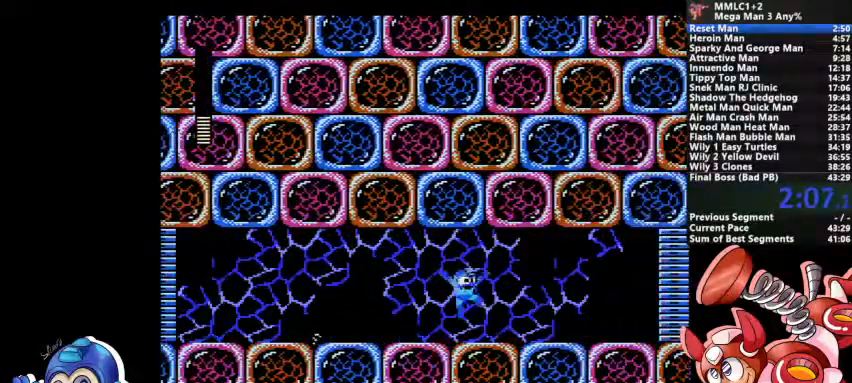
{"buttons": ["CROSS", "DPAD_DOWN"], "events": [[167, "CROSS", "up"], [467, "CROSS", "down"]]}
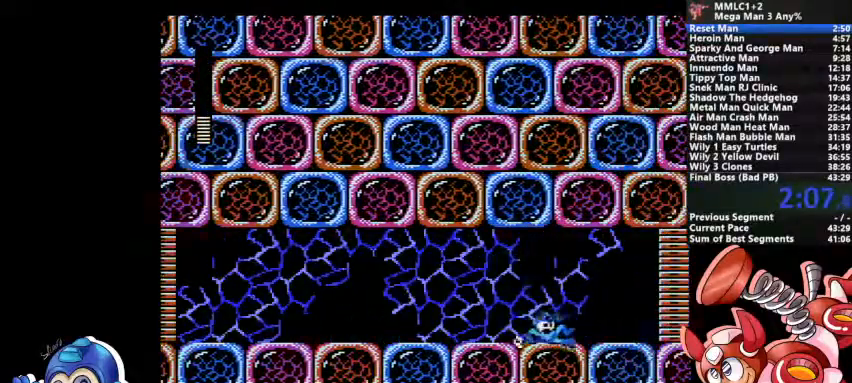
{"buttons": [], "events": [[267, "CROSS", "up"], [333, "DPAD_DOWN", "up"]]}
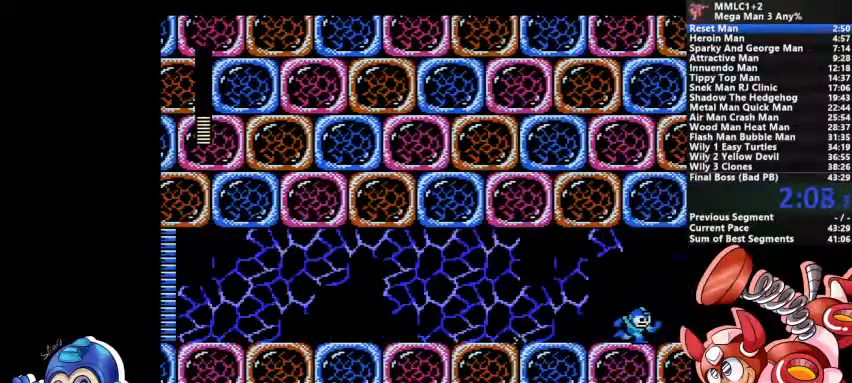
{"buttons": []}
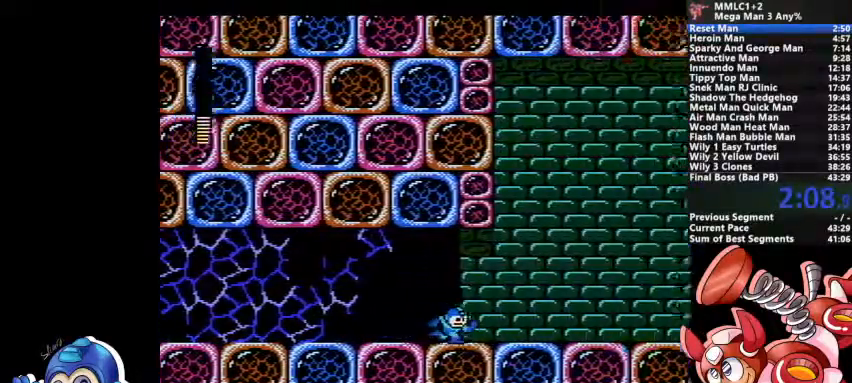
{"buttons": []}
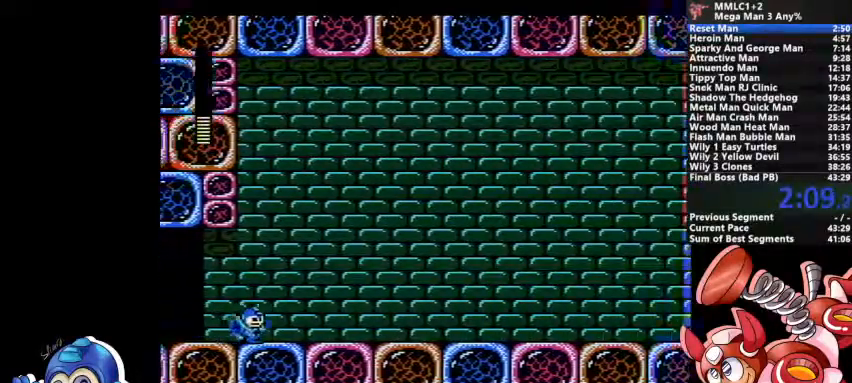
{"buttons": [], "events": []}
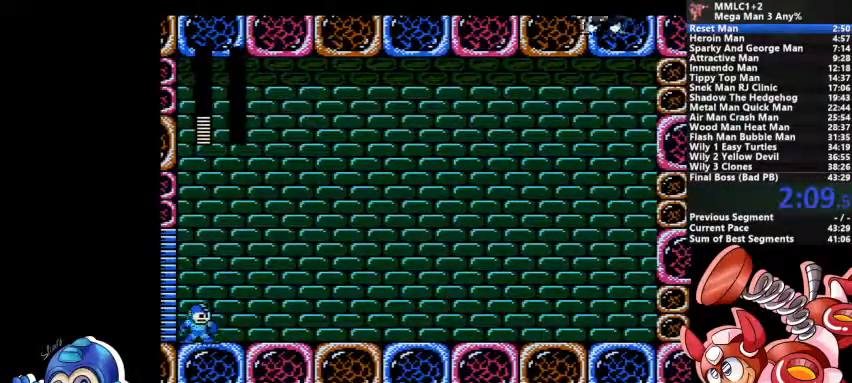
{"buttons": [], "events": []}
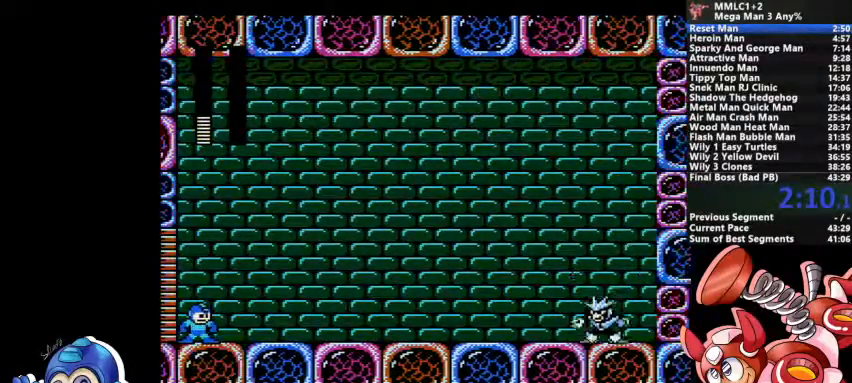
{"buttons": [], "events": []}
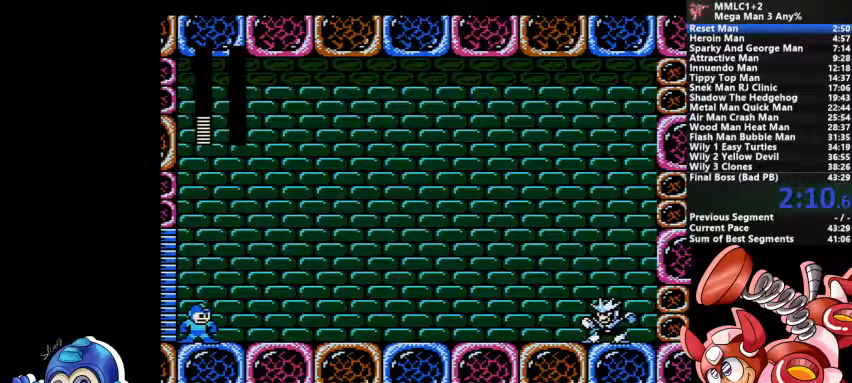
{"buttons": [], "events": []}
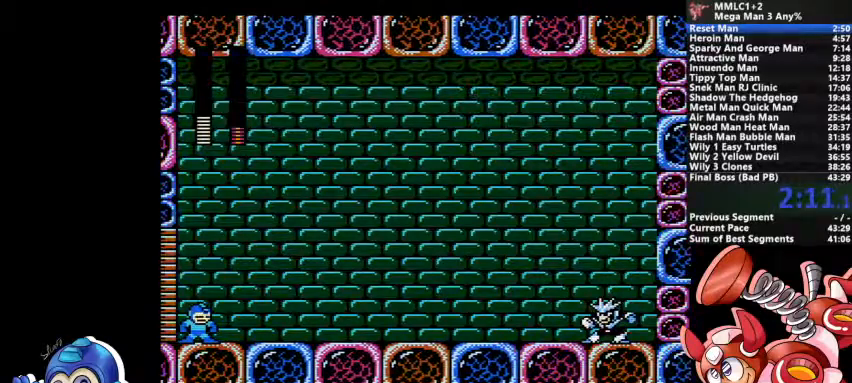
{"buttons": [], "events": []}
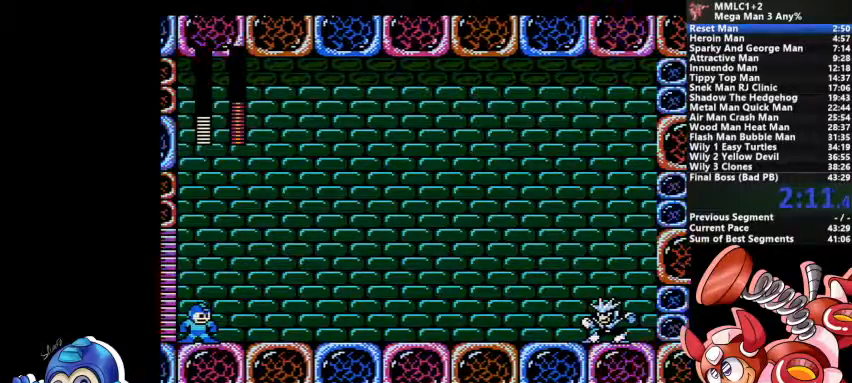
{"buttons": [], "events": []}
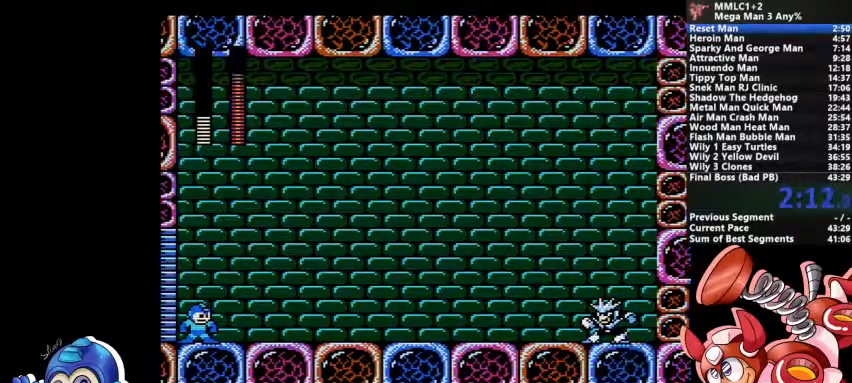
{"buttons": [], "events": []}
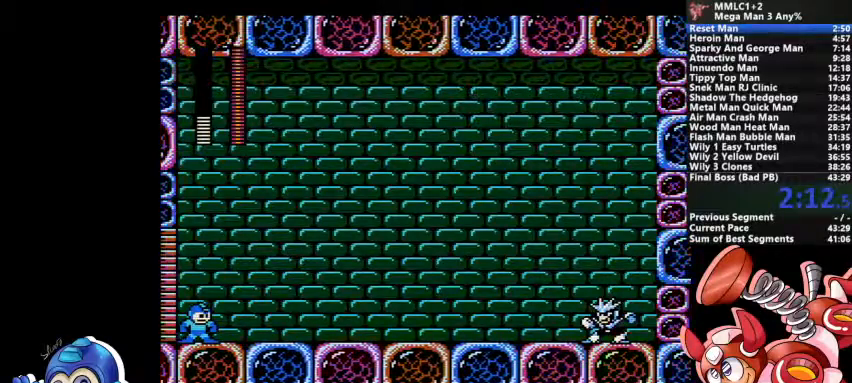
{"buttons": ["CROSS", "SQUARE"], "events": [[200, "CROSS", "down"], [233, "SQUARE", "down"]]}
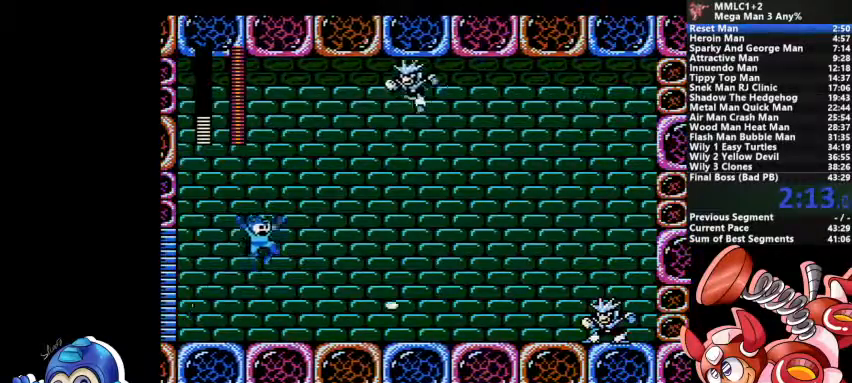
{"buttons": ["CROSS"], "events": [[100, "CROSS", "up"], [133, "SQUARE", "up"], [167, "SQUARE", "down"], [333, "SQUARE", "up"], [500, "CROSS", "down"]]}
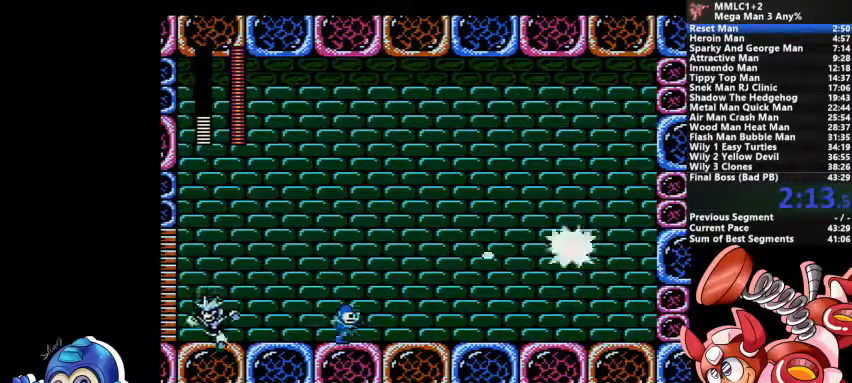
{"buttons": [], "events": [[100, "DPAD_DOWN", "down"], [333, "CROSS", "up"], [433, "DPAD_DOWN", "up"]]}
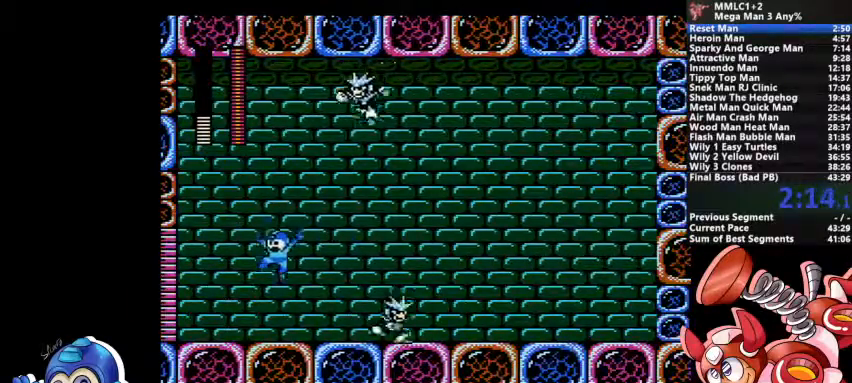
{"buttons": ["TRIANGLE"], "events": [[133, "TRIANGLE", "down"]]}
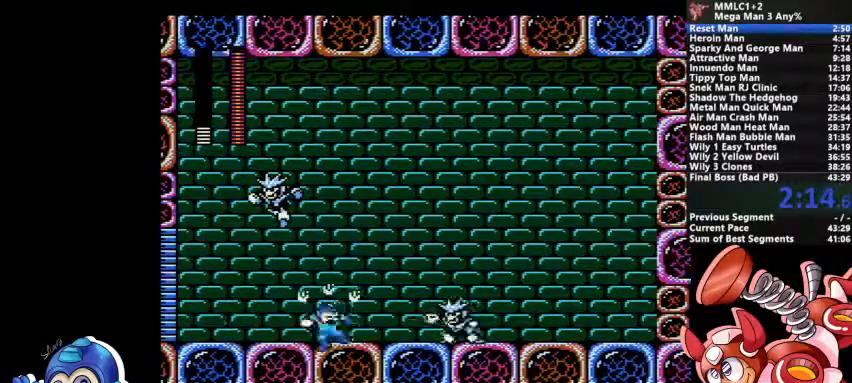
{"buttons": ["TRIANGLE"], "events": []}
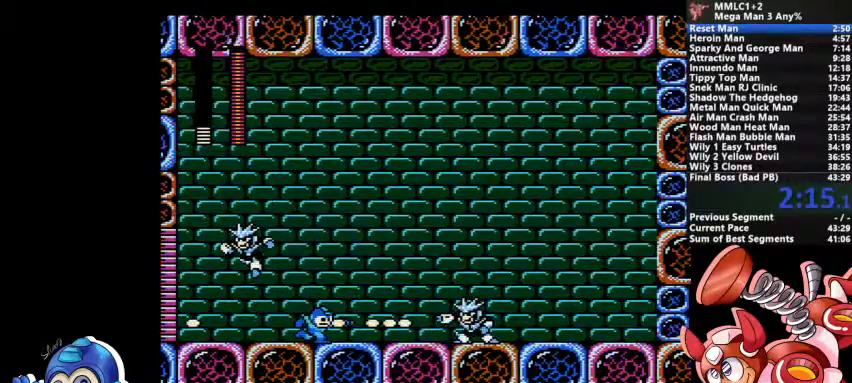
{"buttons": ["TRIANGLE", "DPAD_DOWN"], "events": [[500, "DPAD_DOWN", "down"]]}
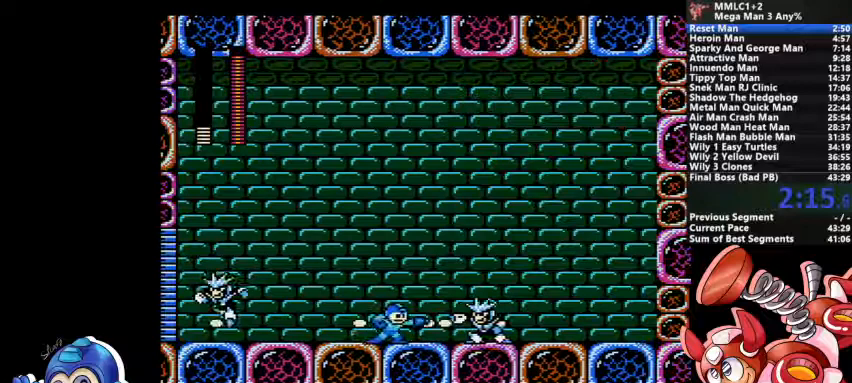
{"buttons": ["TRIANGLE"], "events": [[67, "DPAD_DOWN", "up"]]}
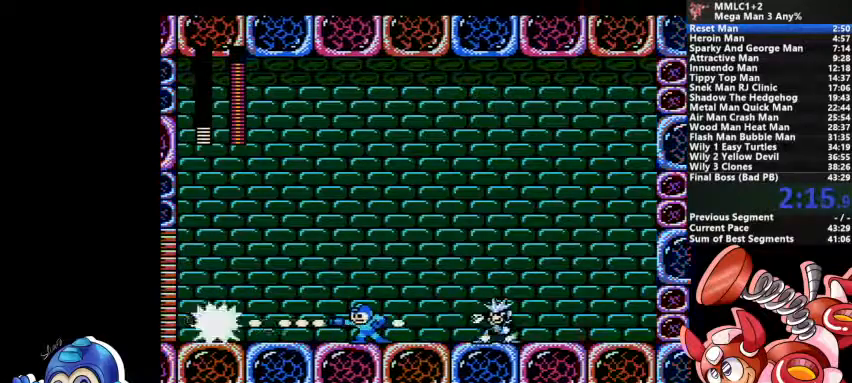
{"buttons": ["TRIANGLE"], "events": []}
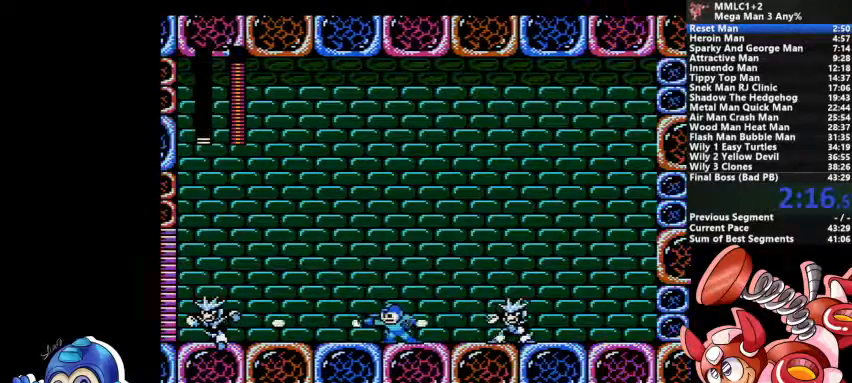
{"buttons": ["TRIANGLE"], "events": []}
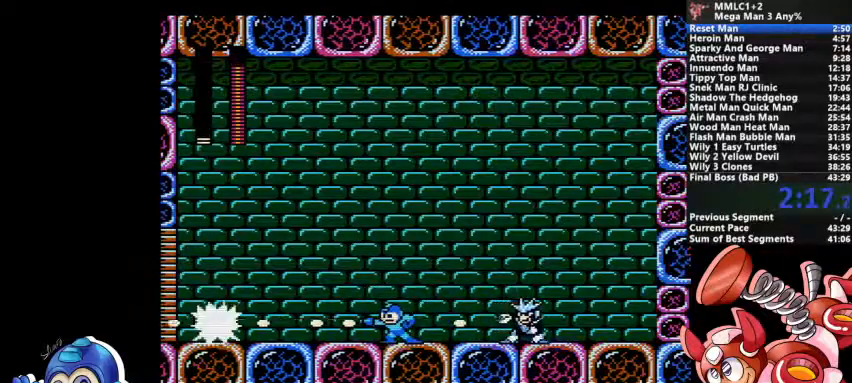
{"buttons": [], "events": [[133, "TRIANGLE", "up"]]}